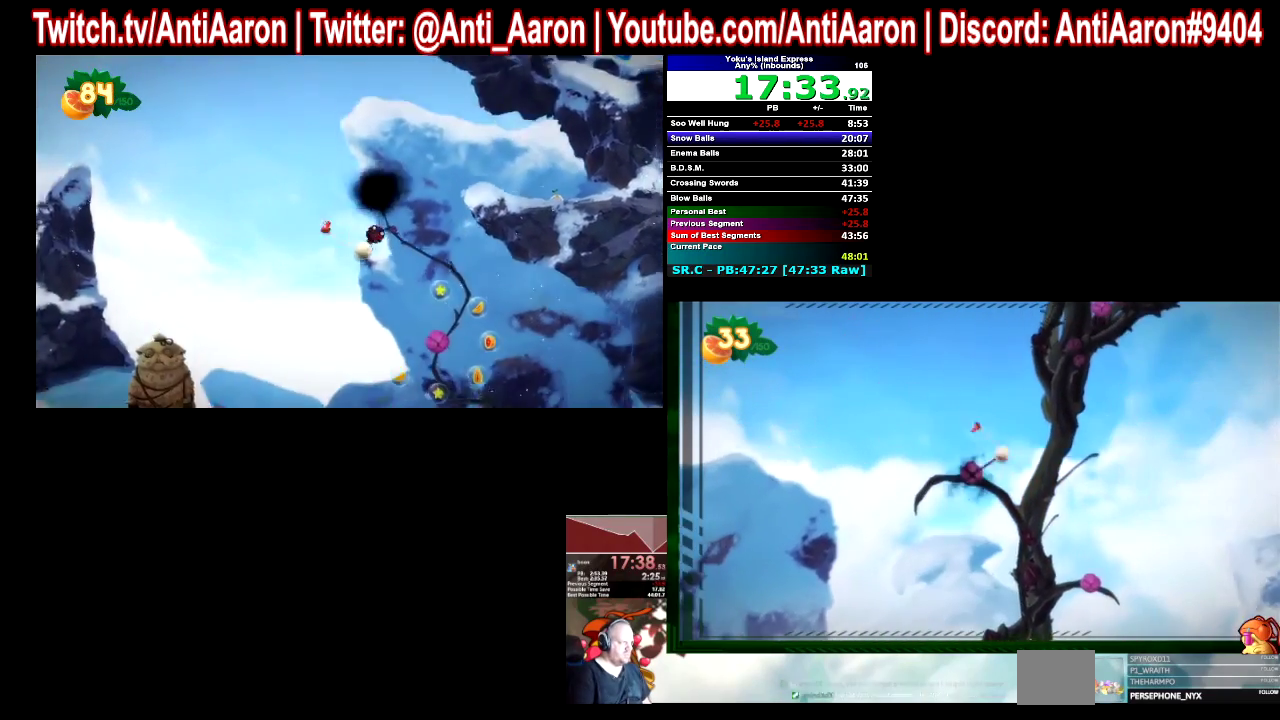
Gameplay with a controller (Xbox layout); each line is a JSON object with the inputs held at the frame after it. "events" lists button and stick changes between this image and that frame as [ms after this image, input, new state], when the widget could be followed in between. This overlay highlights the sticks when they move; stick clicks (L3 R3) are not distinguishable. Not read: L1 L2 L3 R1 R2 R3.
{"buttons": [], "left_stick": "center", "right_stick": "center", "events": [[267, "left_stick", "right"], [500, "left_stick", "center"]]}
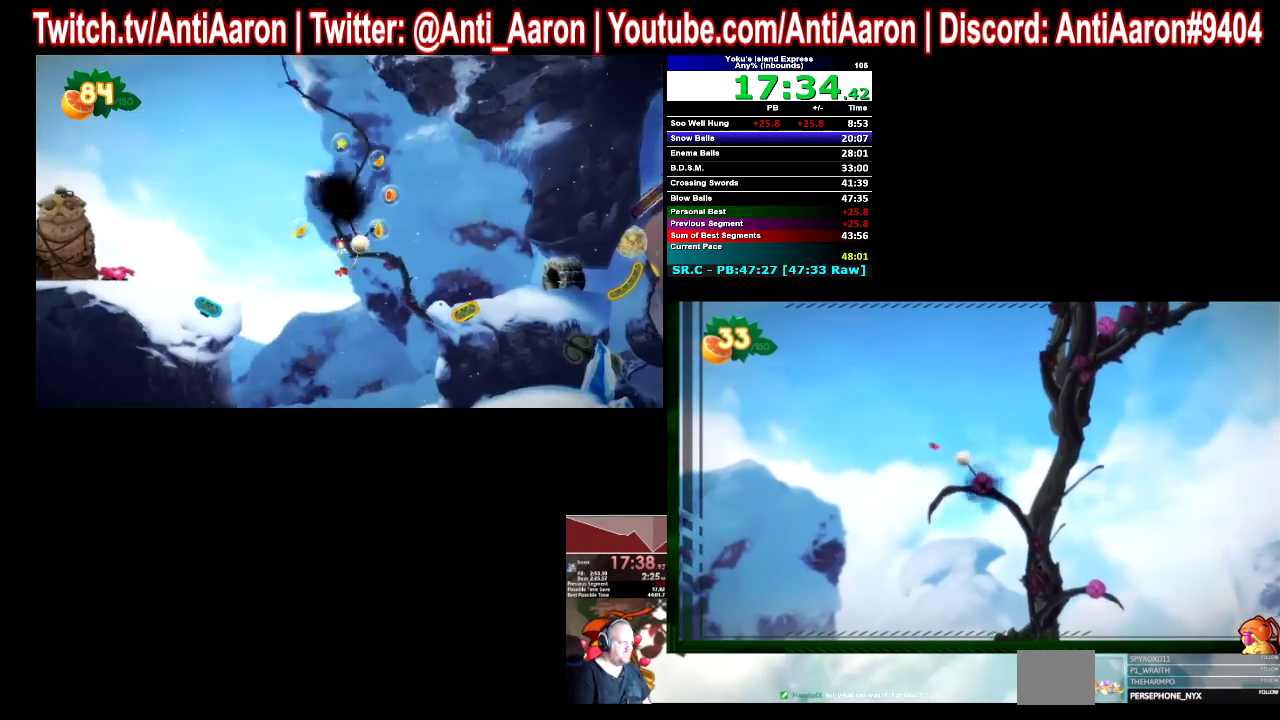
{"buttons": [], "left_stick": "center", "right_stick": "center"}
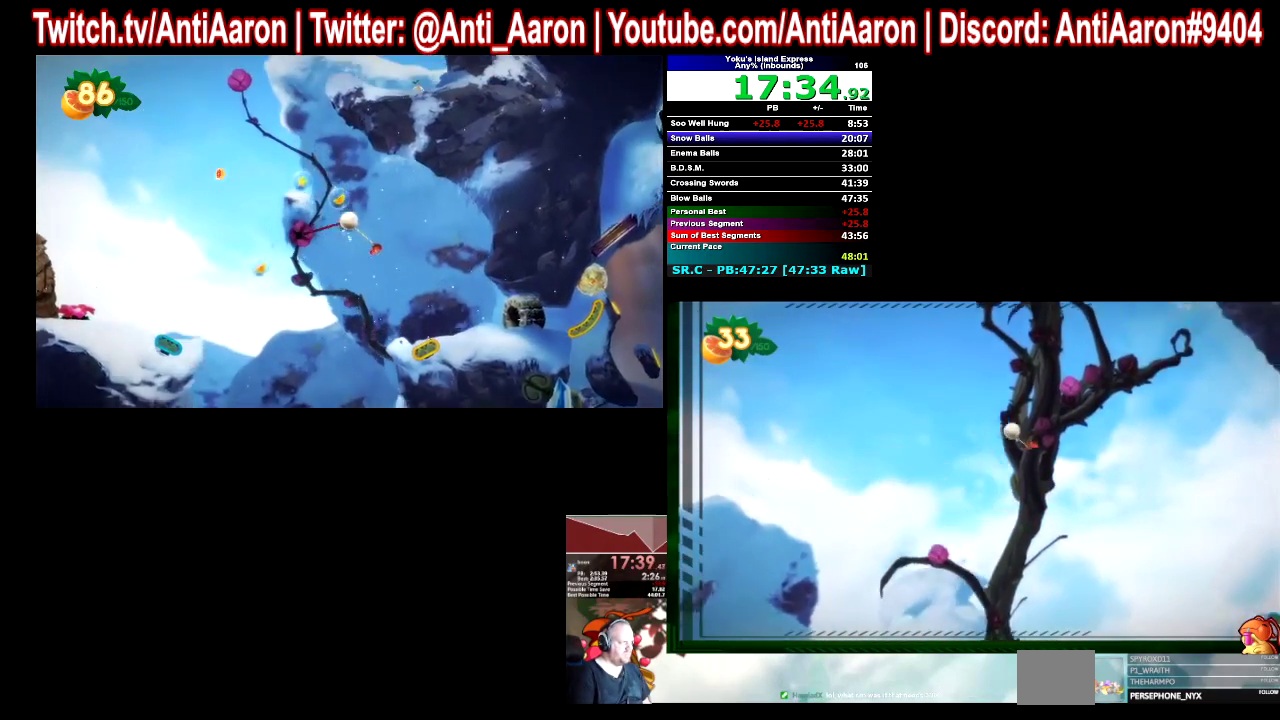
{"buttons": [], "left_stick": "center", "right_stick": "center"}
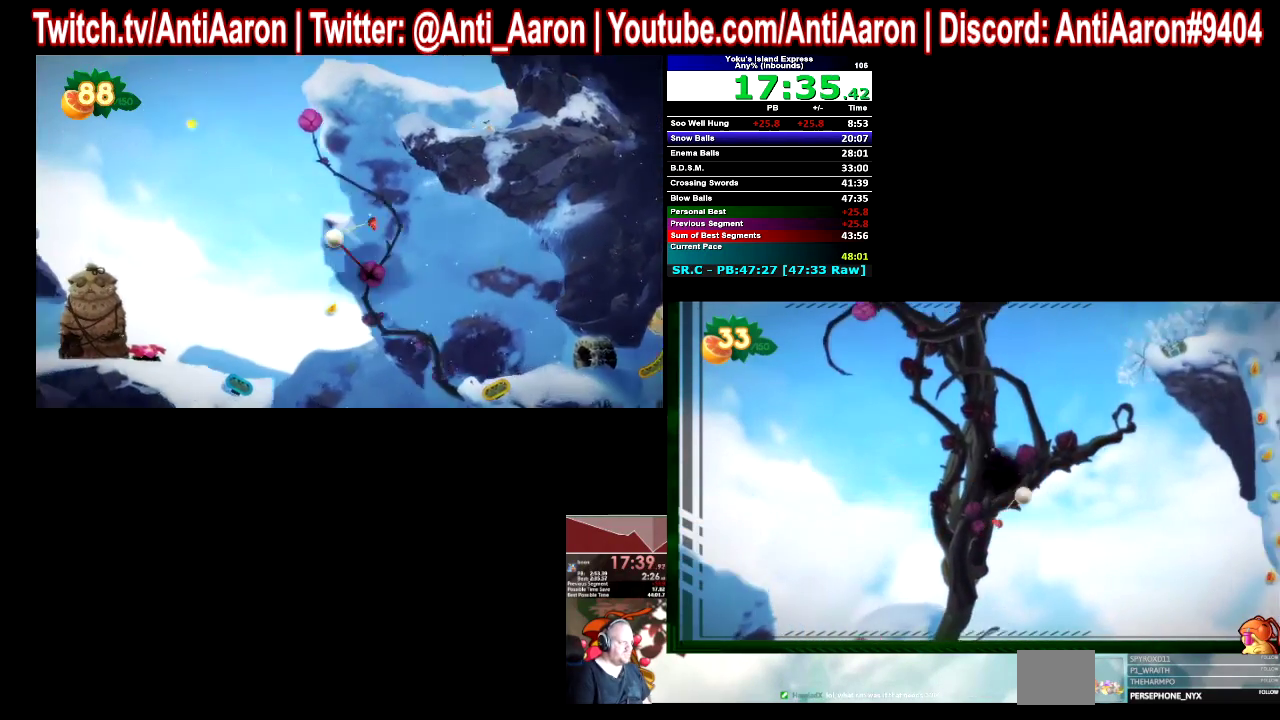
{"buttons": [], "left_stick": "center", "right_stick": "center"}
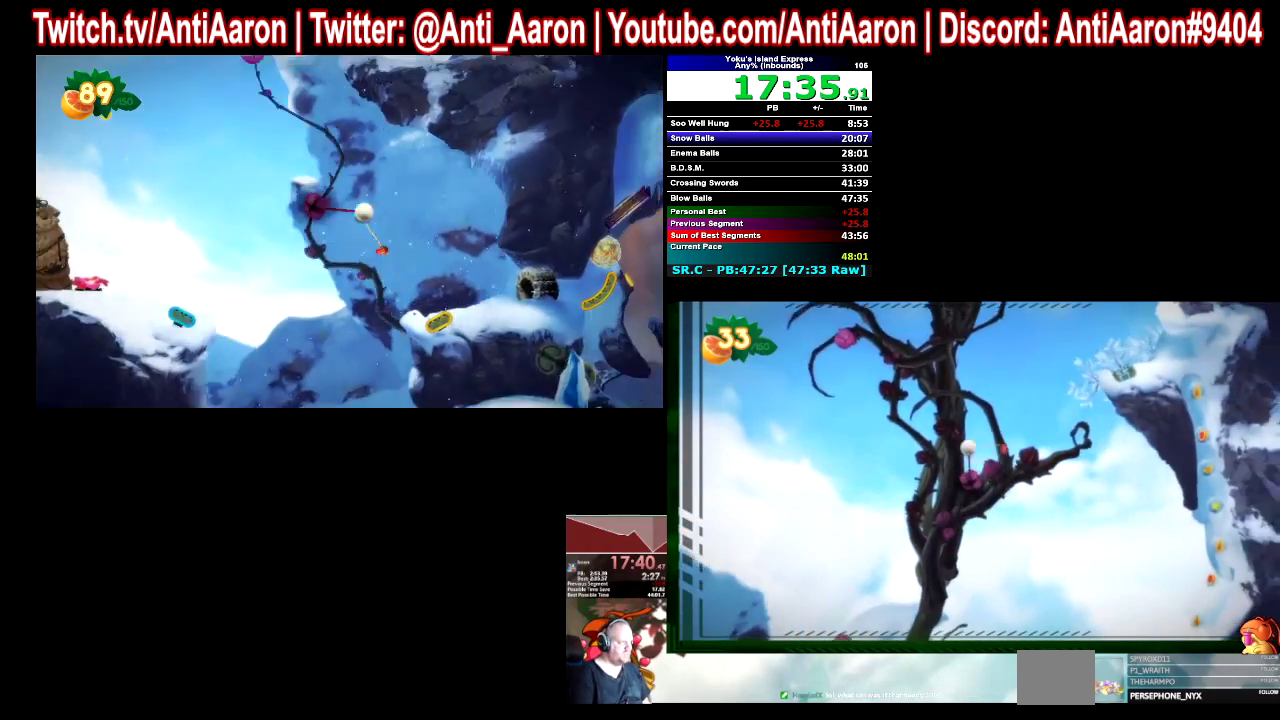
{"buttons": [], "left_stick": "left", "right_stick": "center", "events": [[267, "left_stick", "left"]]}
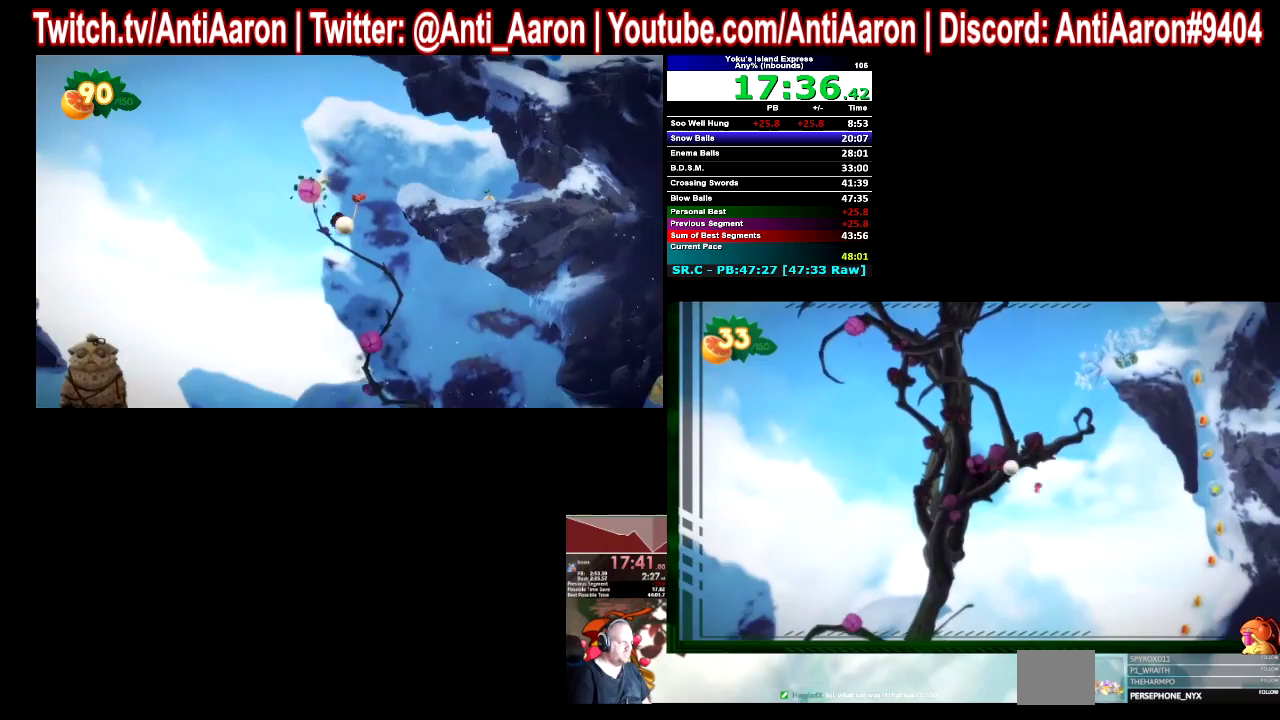
{"buttons": [], "left_stick": "center", "right_stick": "center", "events": [[200, "left_stick", "center"]]}
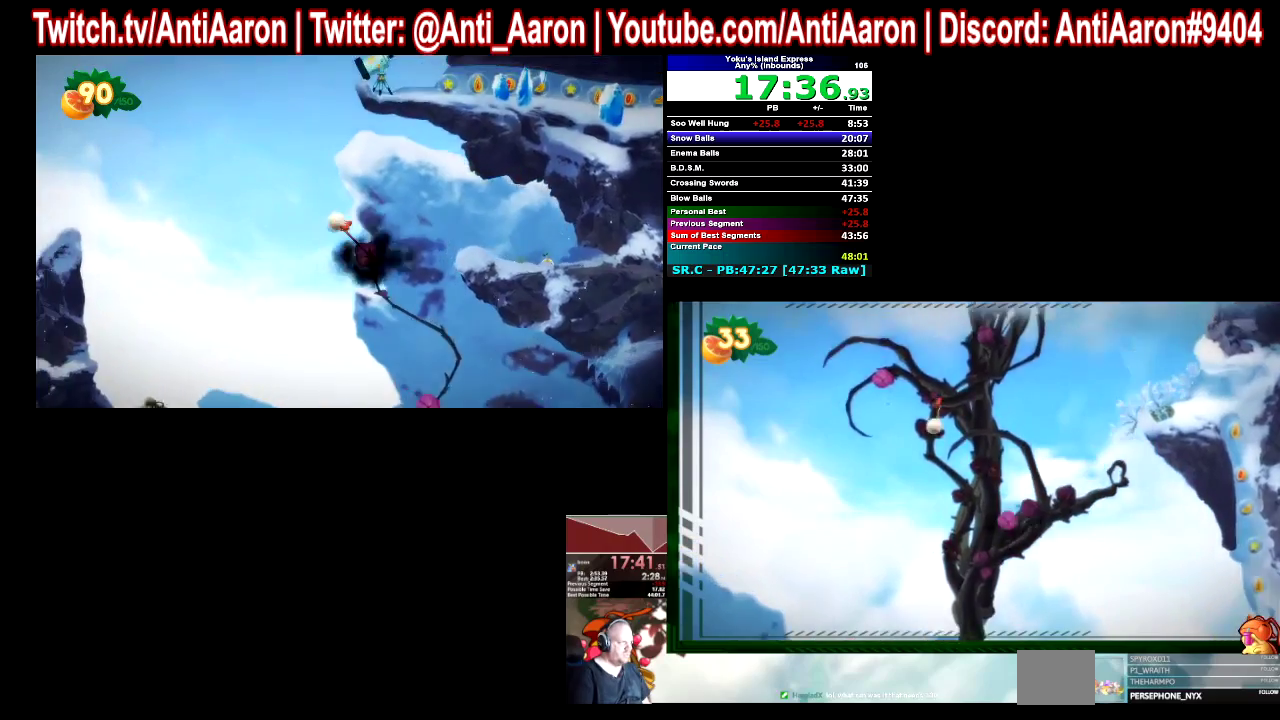
{"buttons": [], "left_stick": "center", "right_stick": "center"}
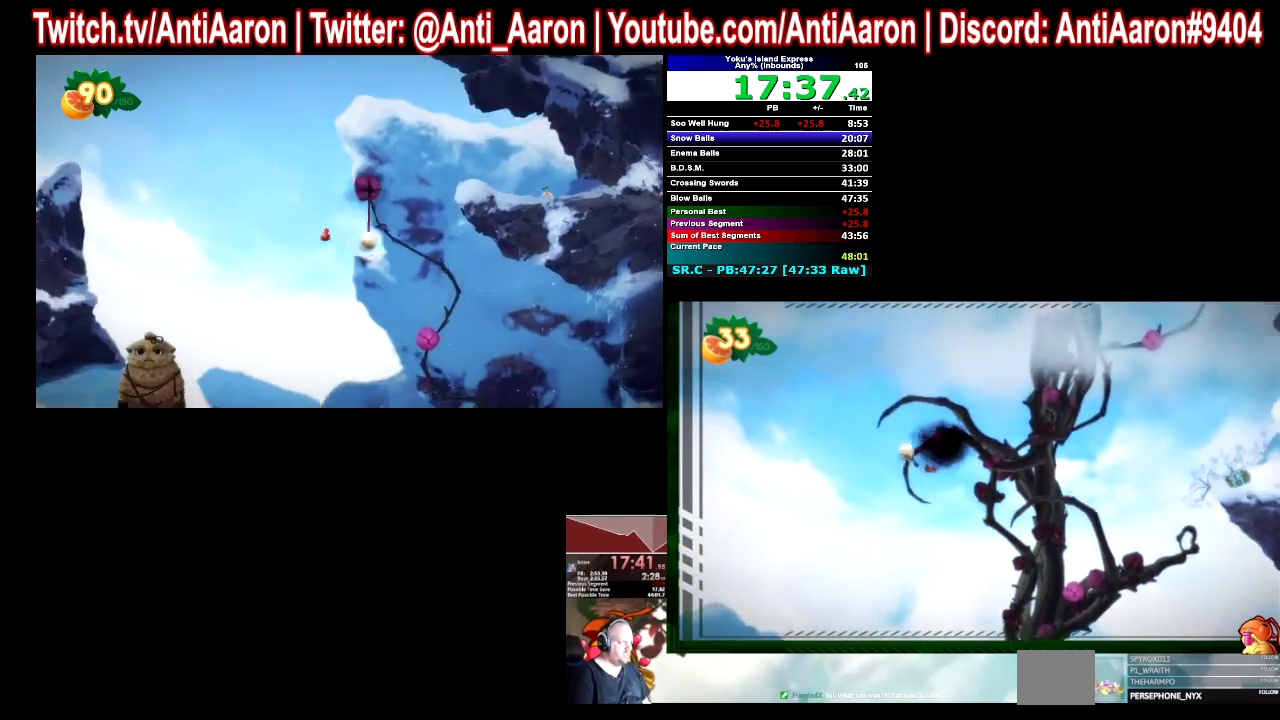
{"buttons": [], "left_stick": "center", "right_stick": "center"}
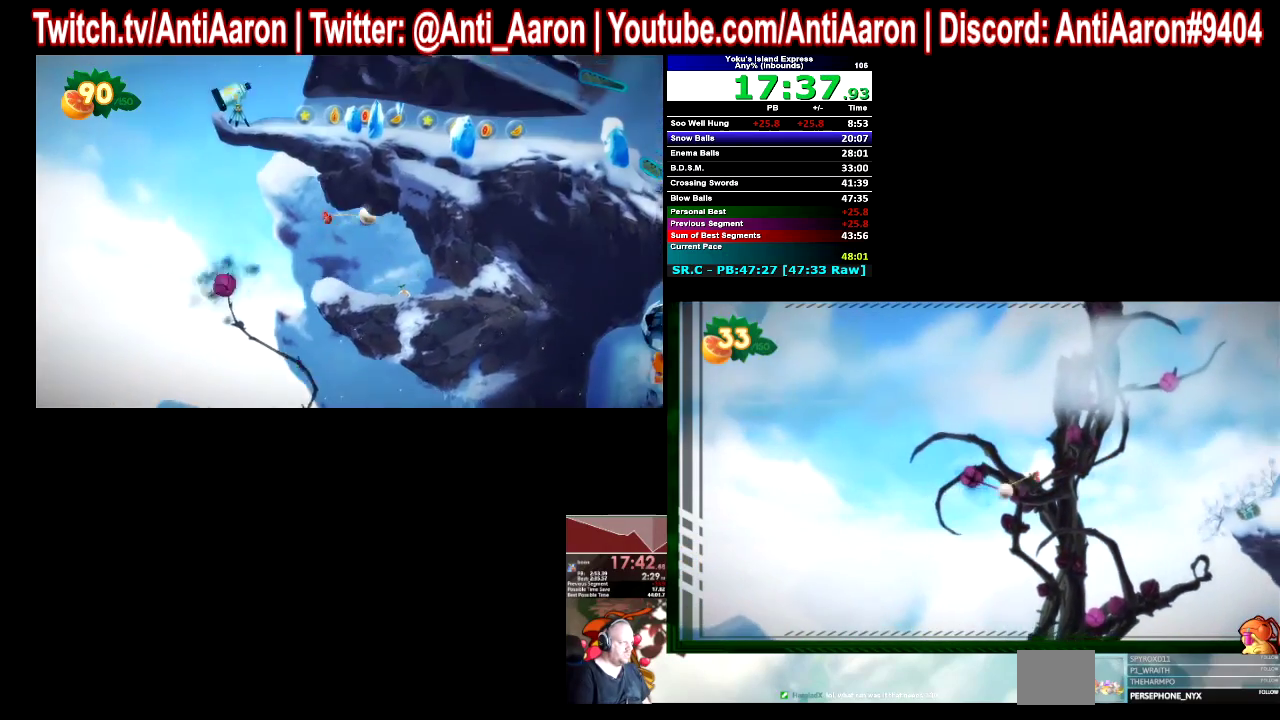
{"buttons": [], "left_stick": "center", "right_stick": "center", "events": [[233, "left_stick", "right"], [433, "left_stick", "center"]]}
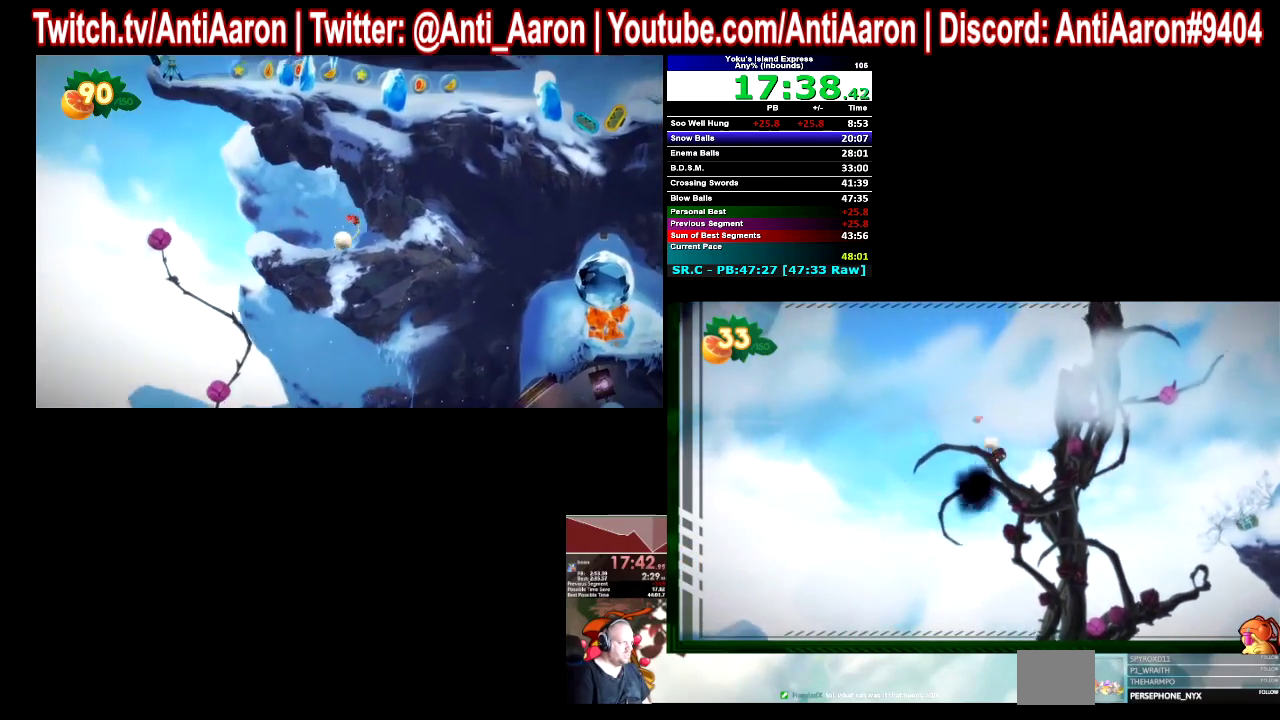
{"buttons": [], "left_stick": "center", "right_stick": "center"}
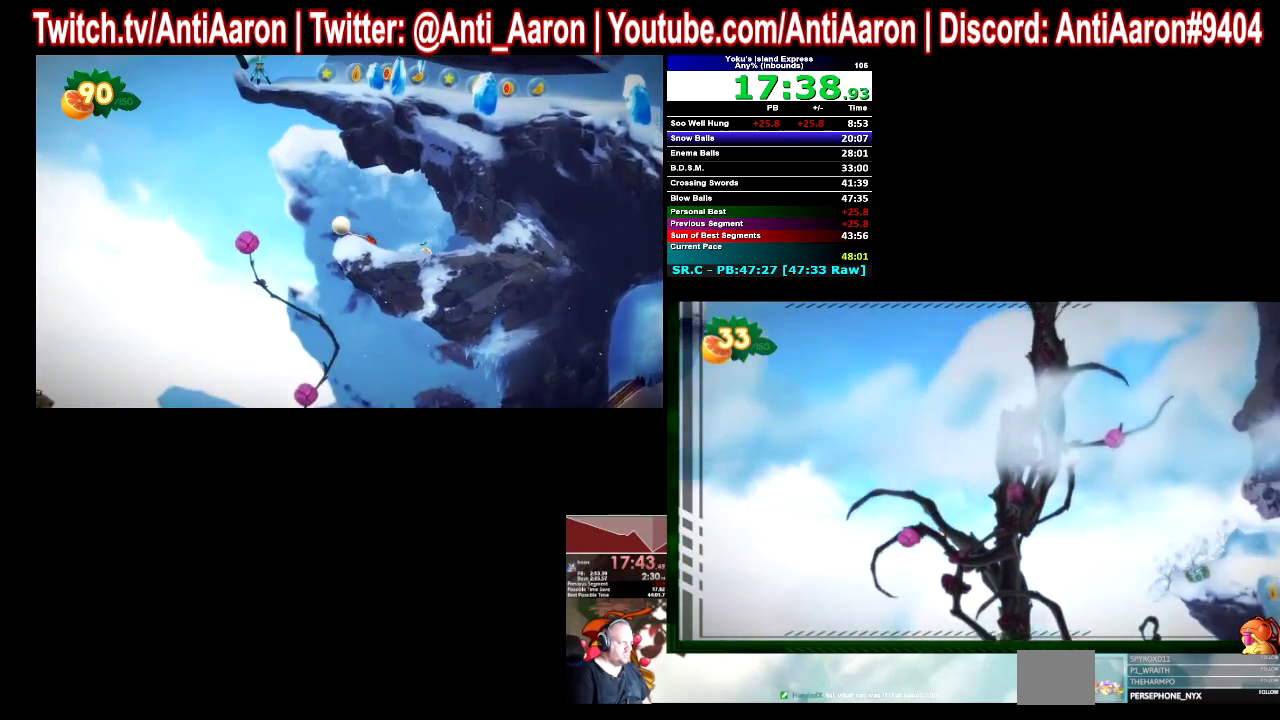
{"buttons": [], "left_stick": "center", "right_stick": "center"}
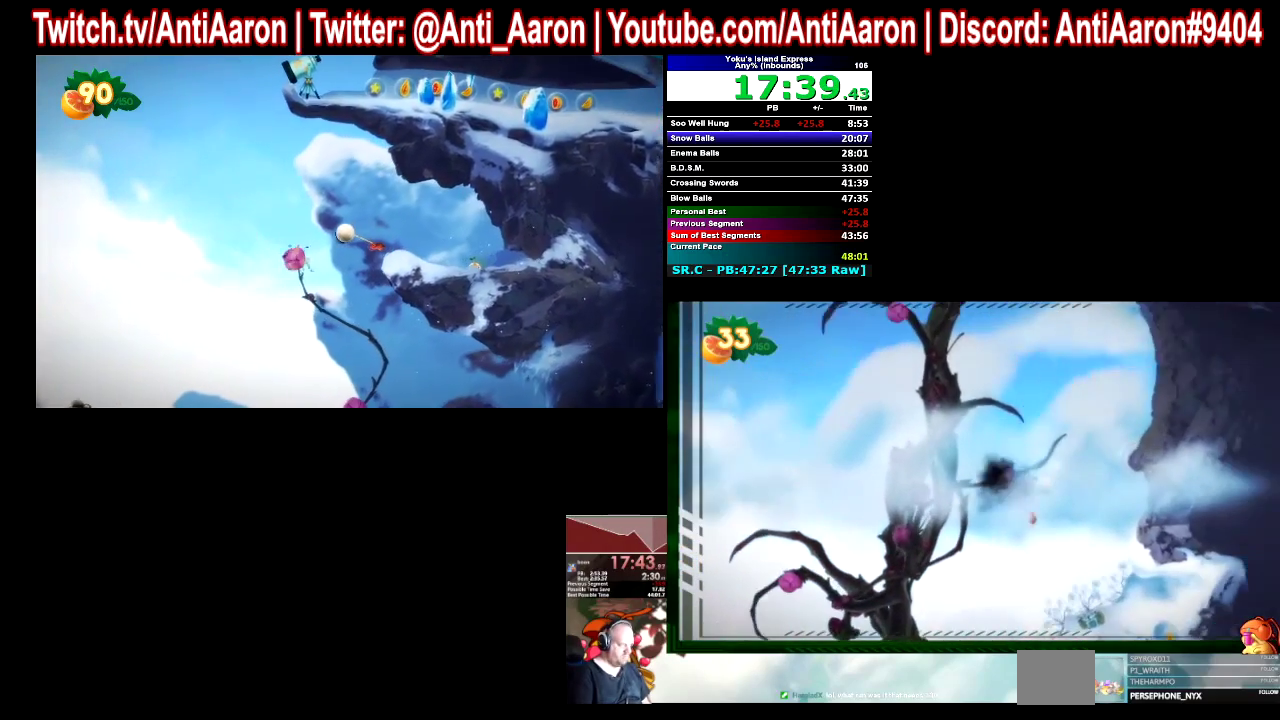
{"buttons": [], "left_stick": "center", "right_stick": "center"}
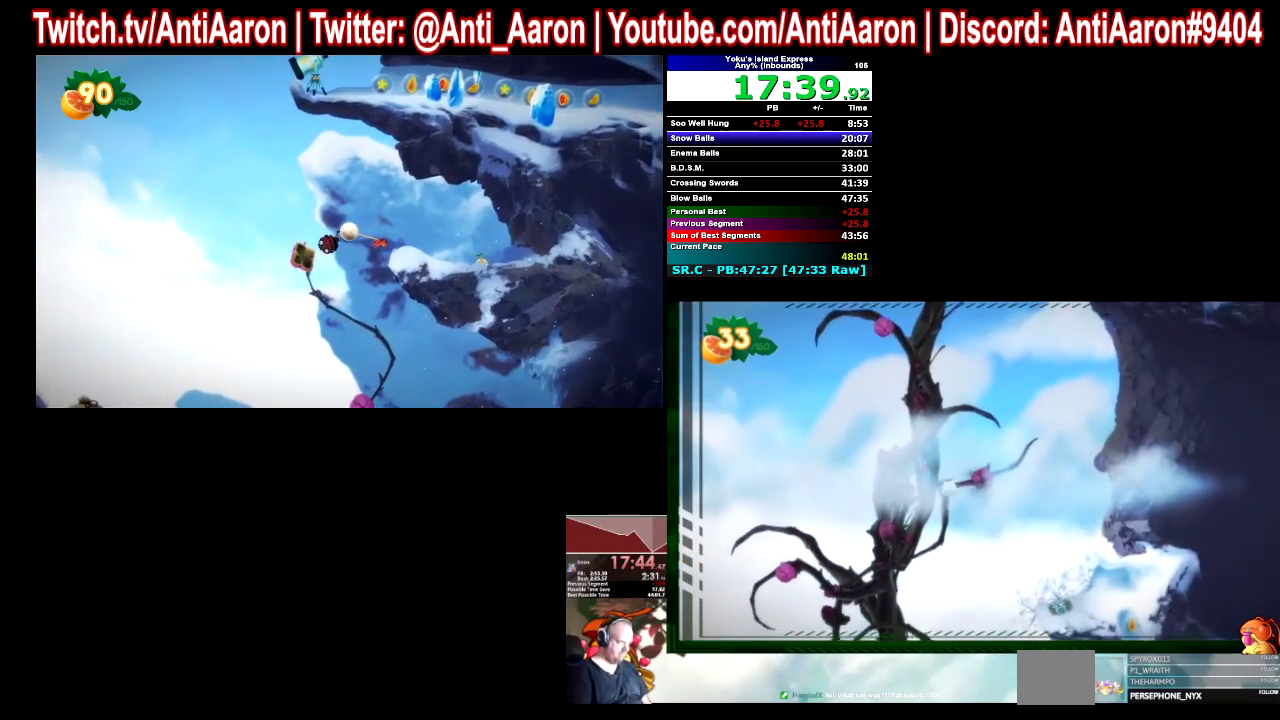
{"buttons": [], "left_stick": "center", "right_stick": "center", "events": [[67, "left_stick", "left"], [433, "left_stick", "center"]]}
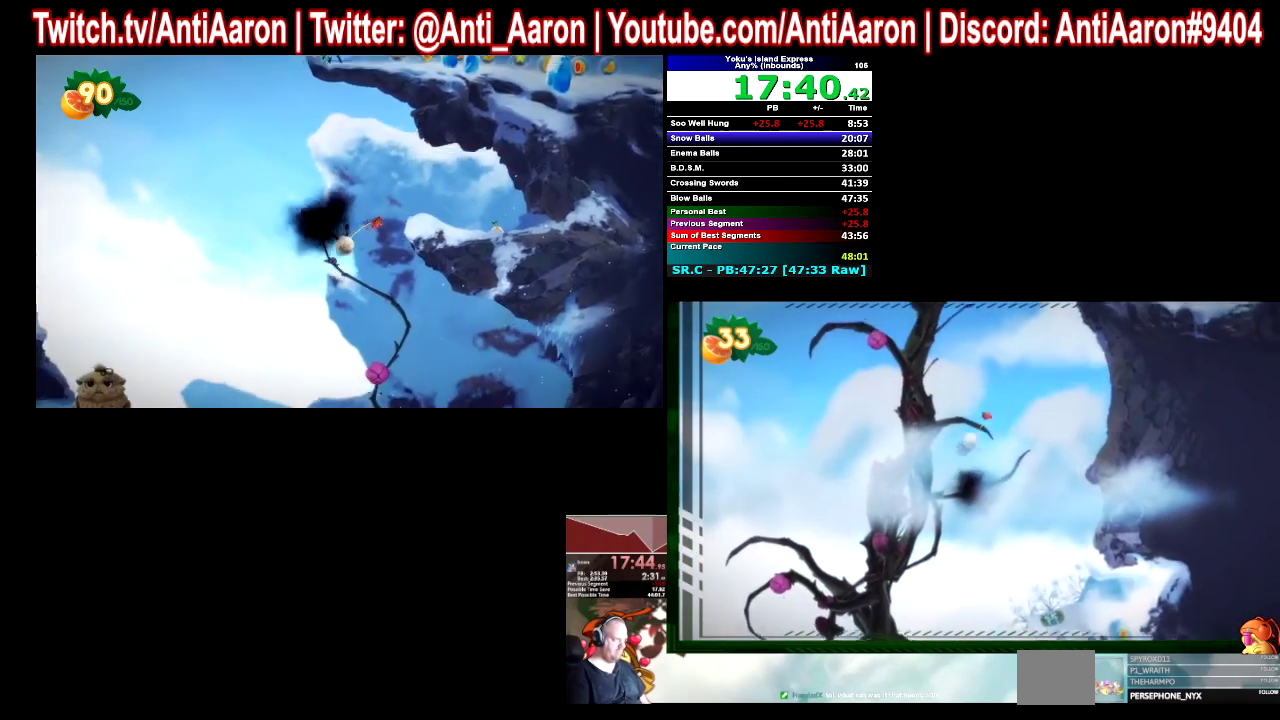
{"buttons": [], "left_stick": "center", "right_stick": "center"}
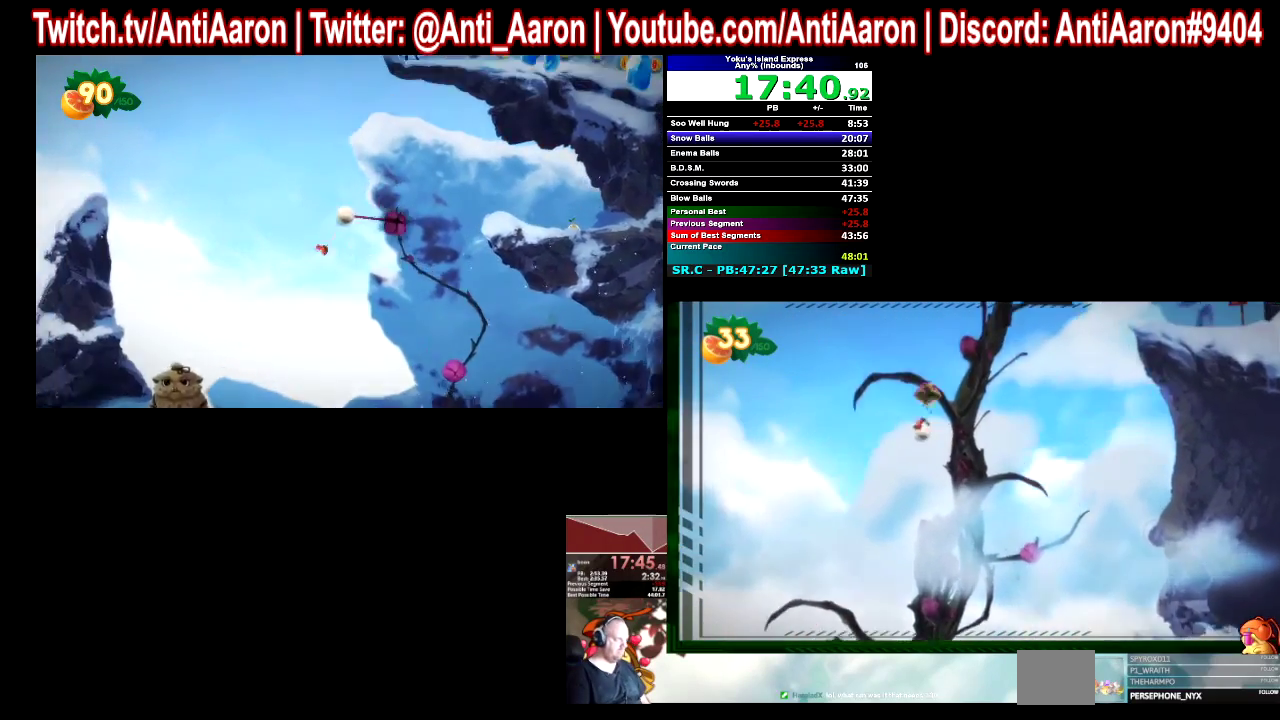
{"buttons": [], "left_stick": "center", "right_stick": "center"}
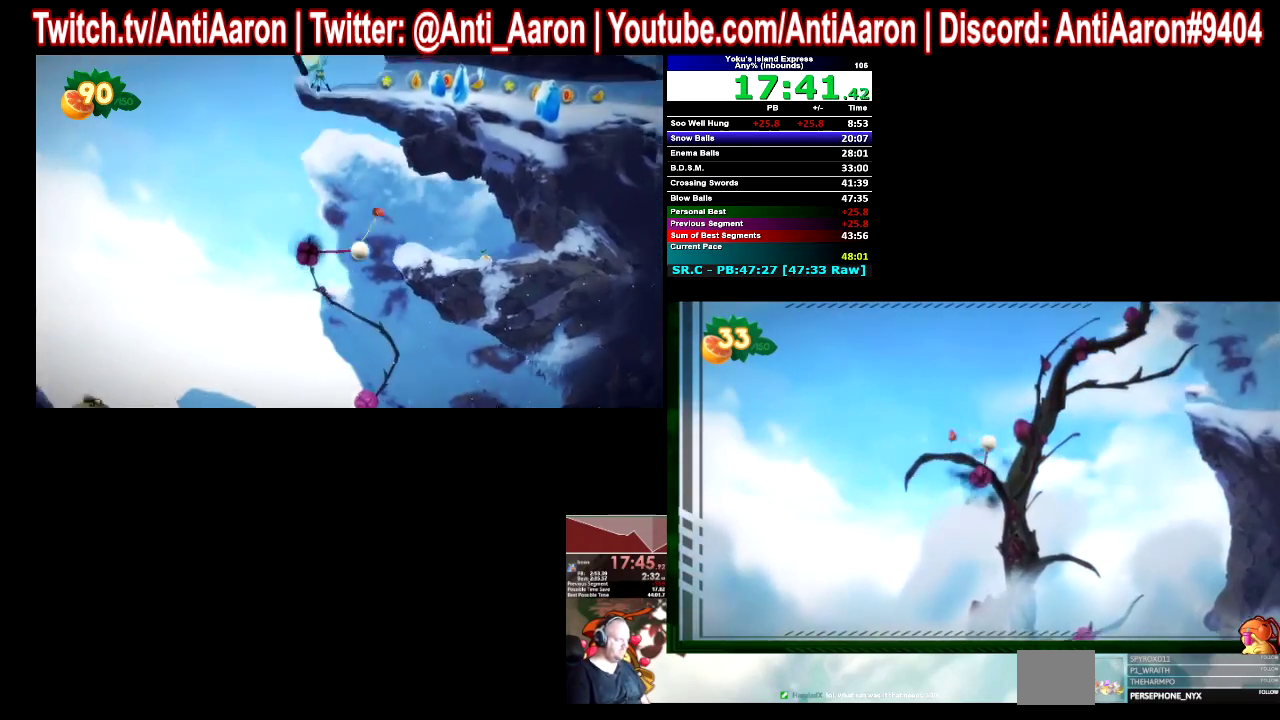
{"buttons": [], "left_stick": "right", "right_stick": "center", "events": [[367, "left_stick", "right"]]}
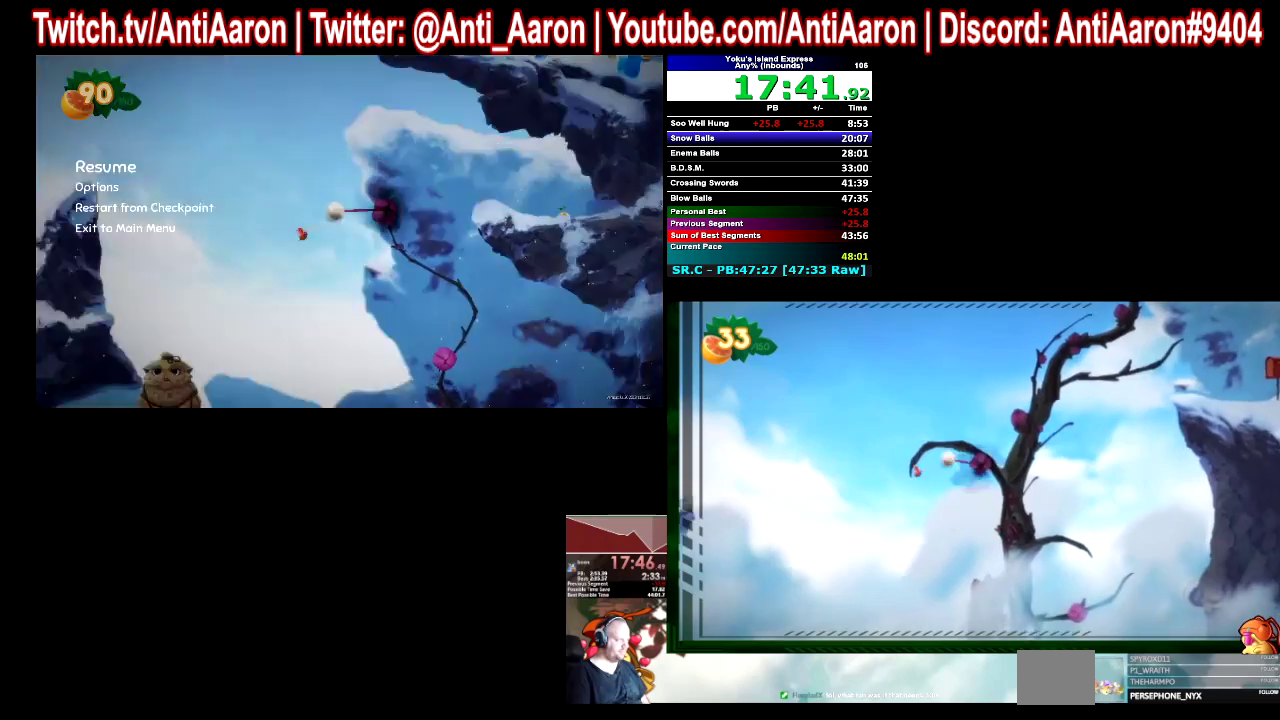
{"buttons": [], "left_stick": "right", "right_stick": "center"}
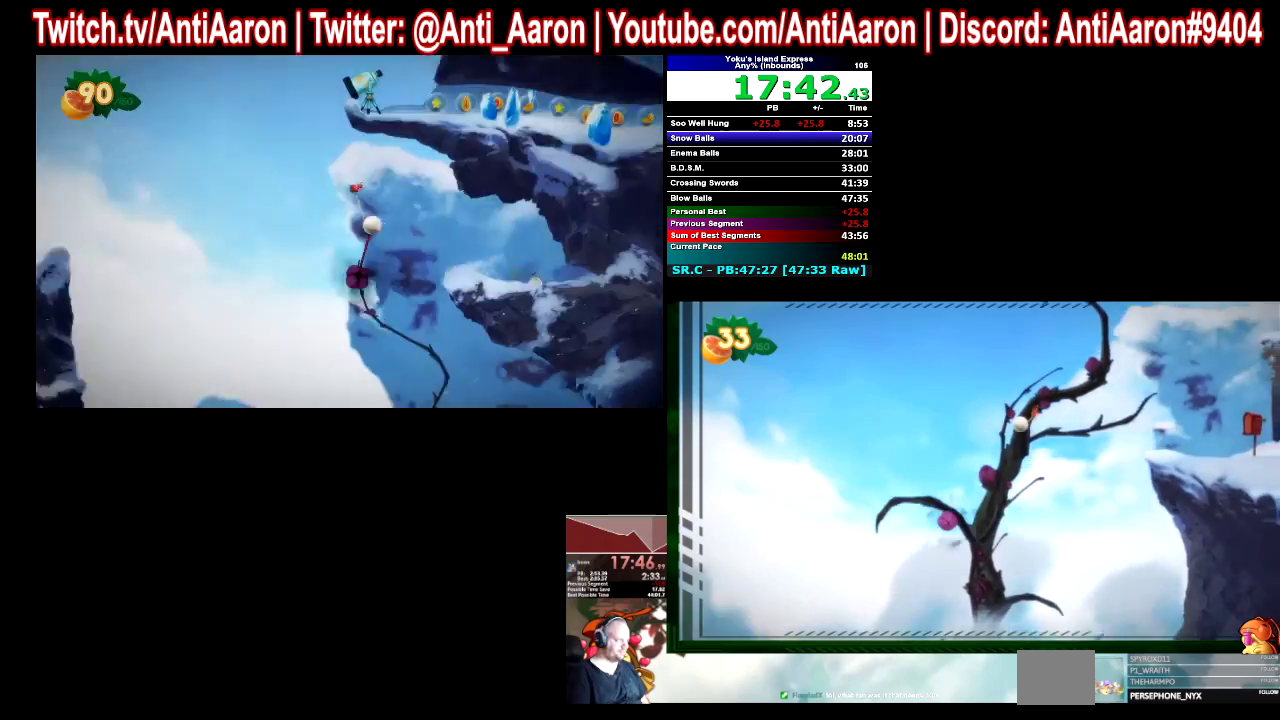
{"buttons": [], "left_stick": "right", "right_stick": "center"}
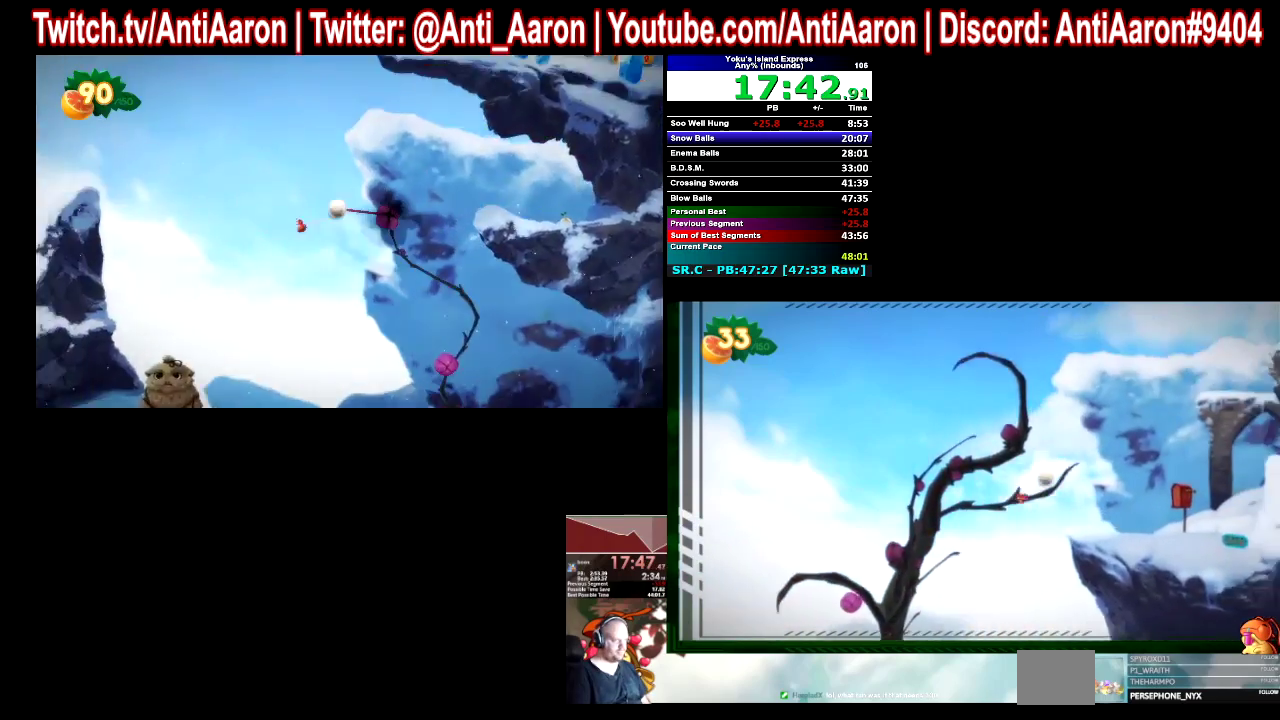
{"buttons": [], "left_stick": "right", "right_stick": "center"}
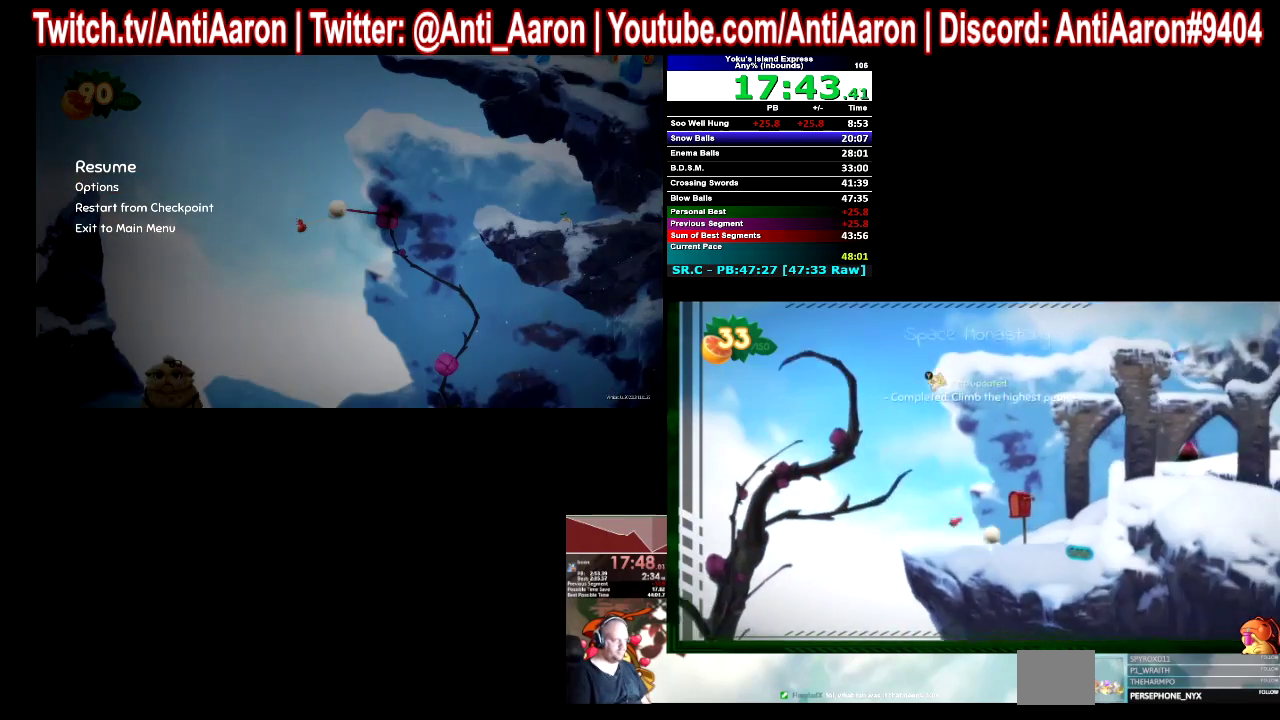
{"buttons": [], "left_stick": "right", "right_stick": "center"}